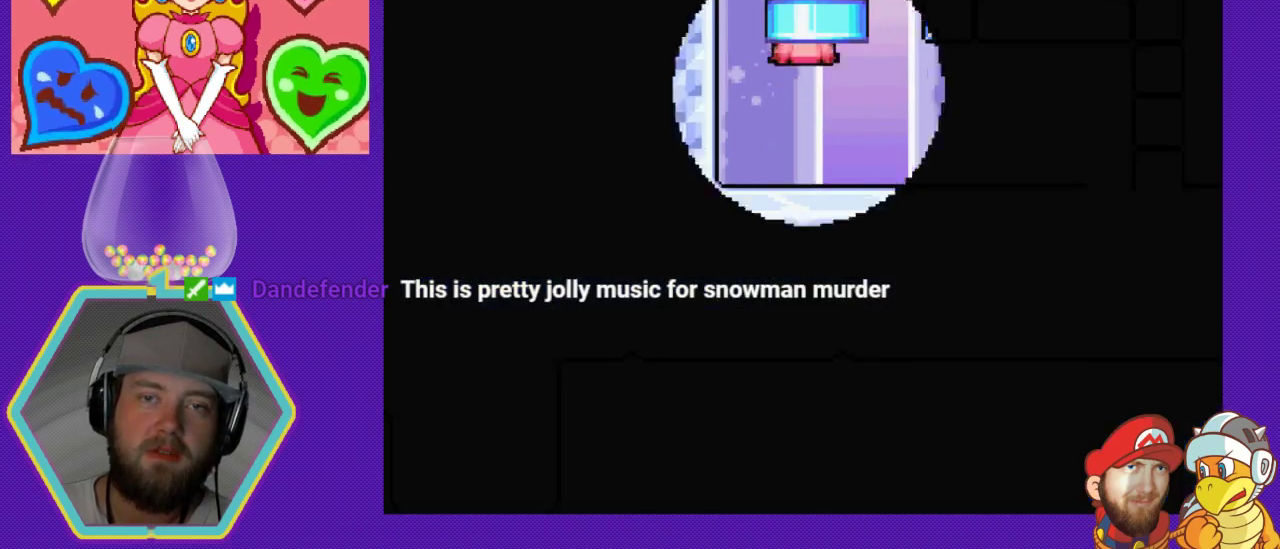
Gameplay with a controller (Nintendo layout); each line is a JSON object with the inputs held at the frame after it. "events" lists button and stick changes between this image and that frame as [ms after this image, input, new state], when the widget could be followed in between. Not read: L3 R3.
{"buttons": [], "events": [[67, "DPAD_UP", "up"]]}
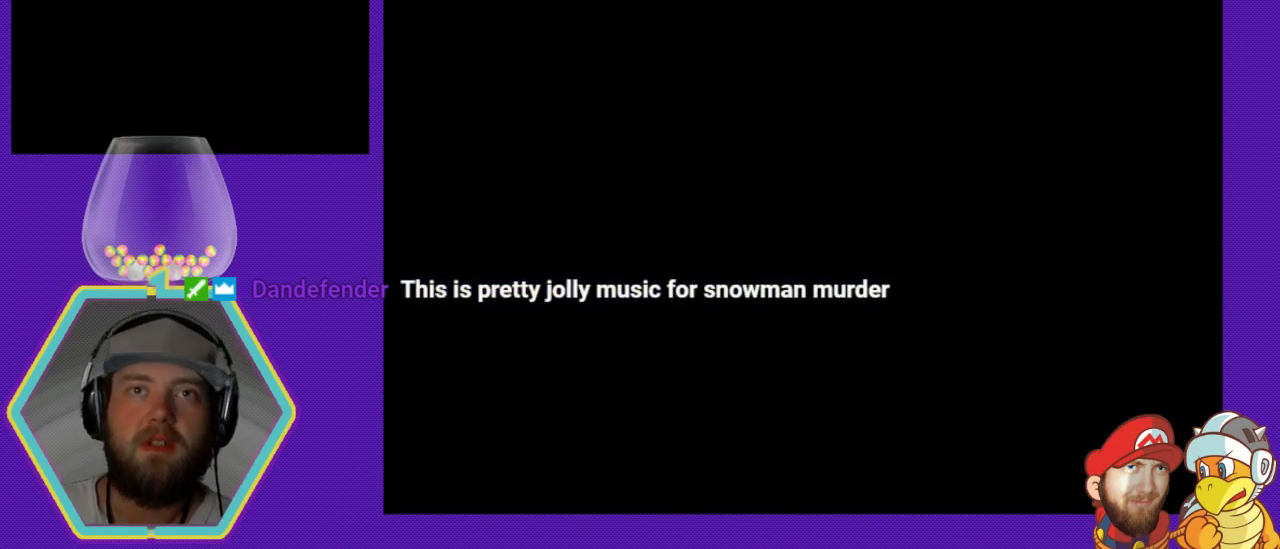
{"buttons": [], "events": []}
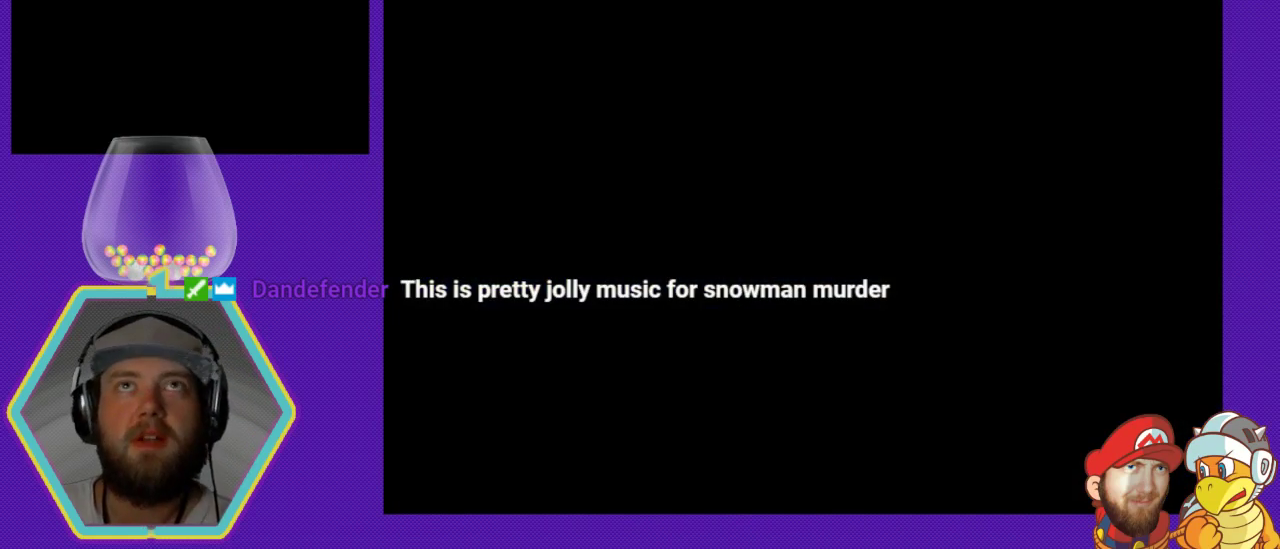
{"buttons": [], "events": []}
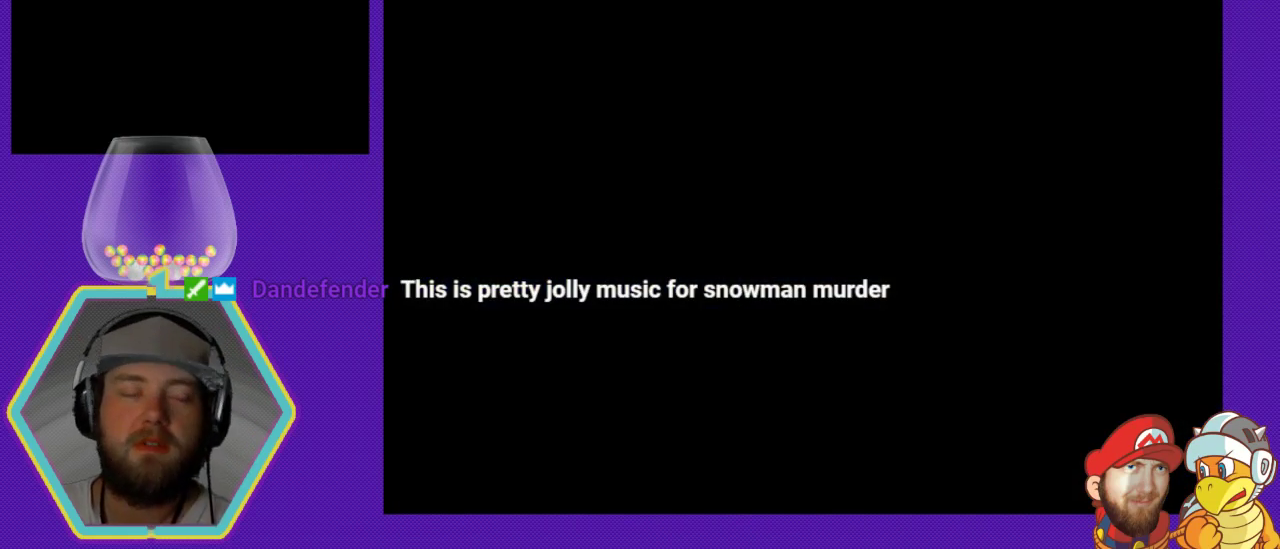
{"buttons": [], "events": []}
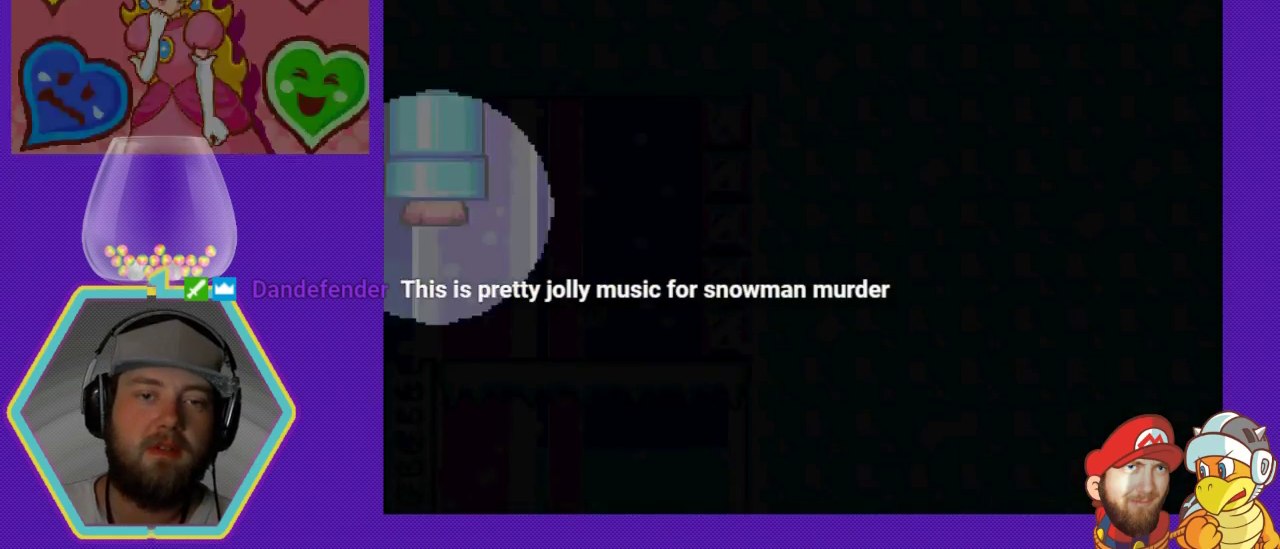
{"buttons": [], "events": []}
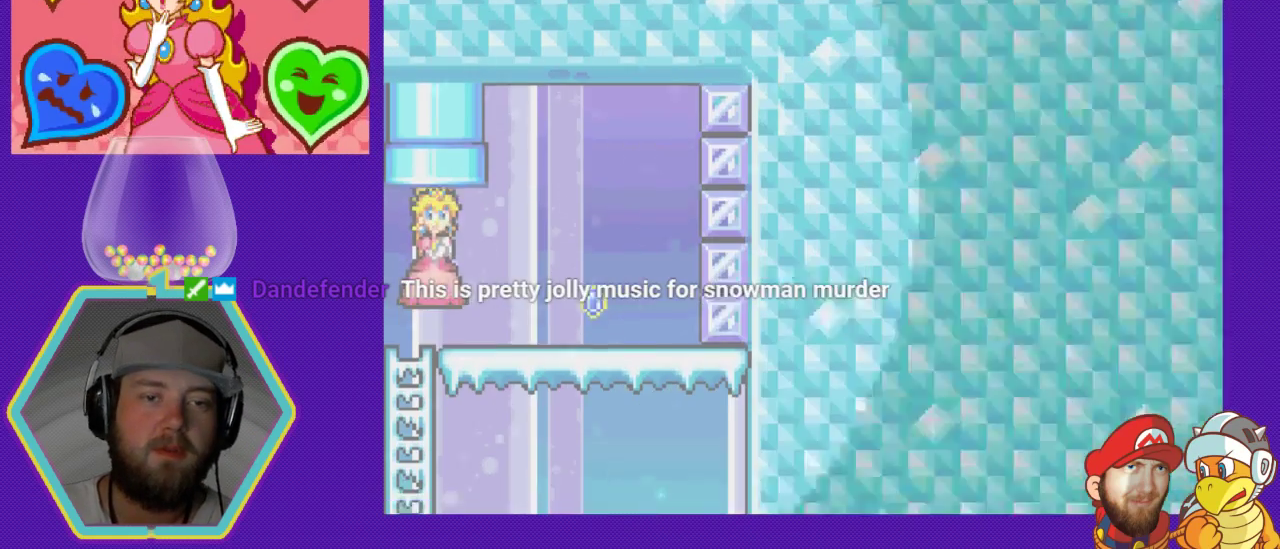
{"buttons": ["DPAD_LEFT"], "events": [[200, "DPAD_RIGHT", "down"], [400, "DPAD_RIGHT", "up"], [500, "DPAD_LEFT", "down"]]}
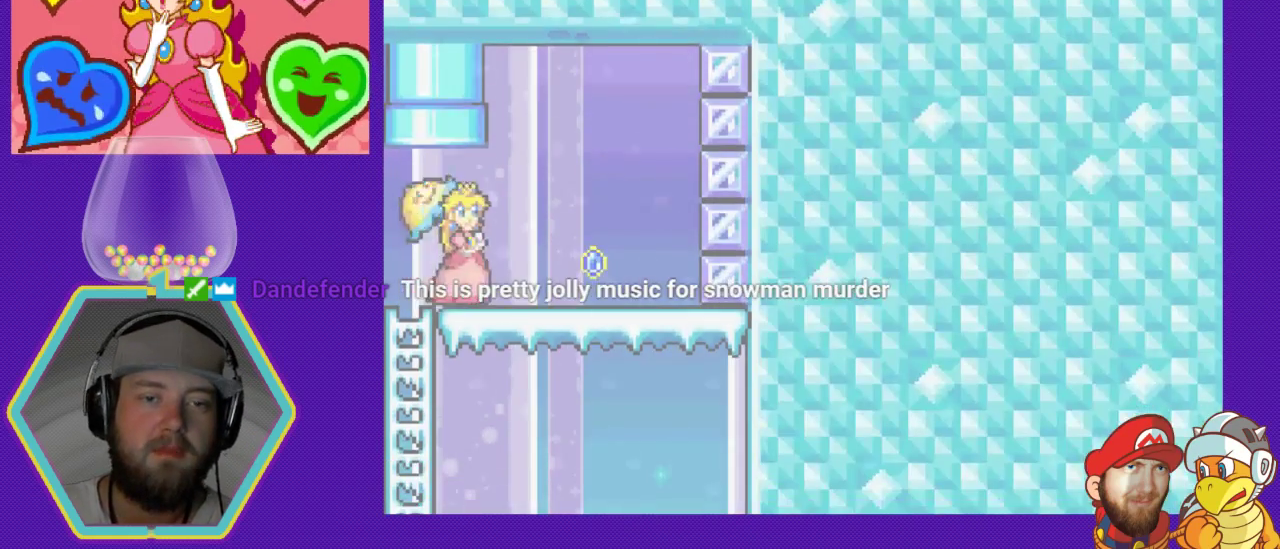
{"buttons": ["DPAD_RIGHT"], "events": [[100, "DPAD_LEFT", "up"], [233, "DPAD_RIGHT", "down"]]}
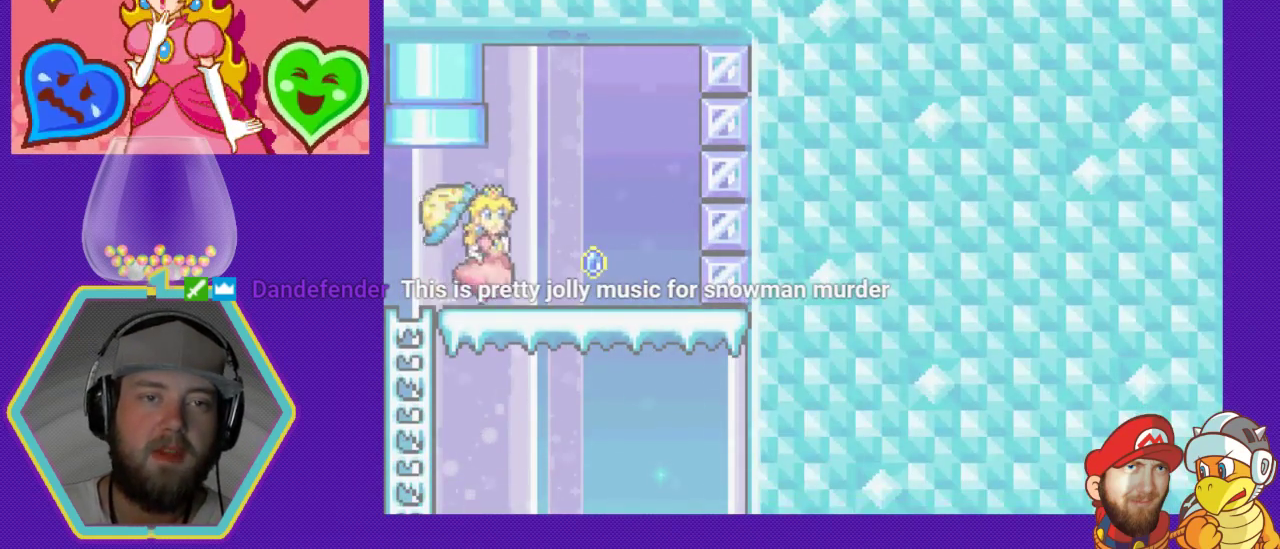
{"buttons": ["DPAD_LEFT"], "events": [[267, "DPAD_DOWN", "down"], [267, "DPAD_RIGHT", "up"], [300, "DPAD_DOWN", "up"], [300, "DPAD_LEFT", "down"]]}
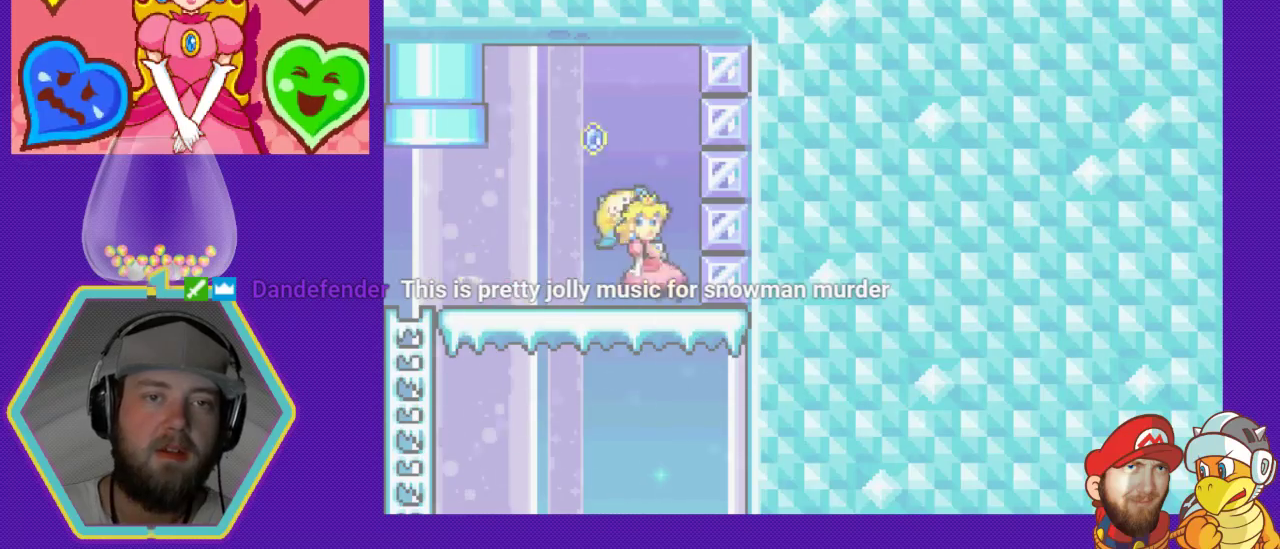
{"buttons": ["DPAD_LEFT"], "events": []}
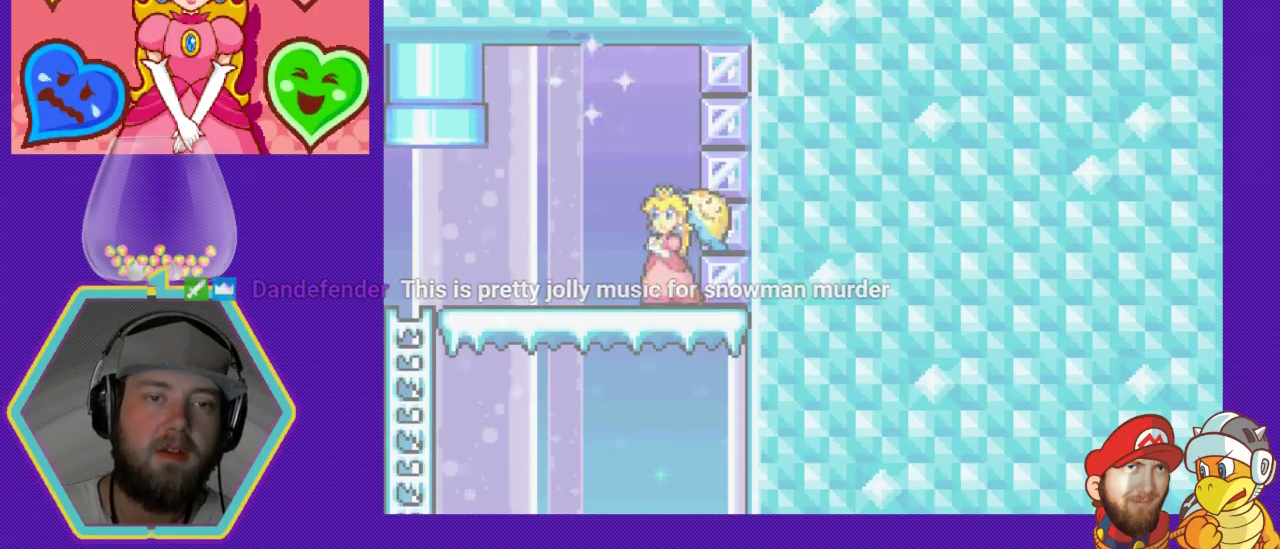
{"buttons": ["DPAD_LEFT"], "events": []}
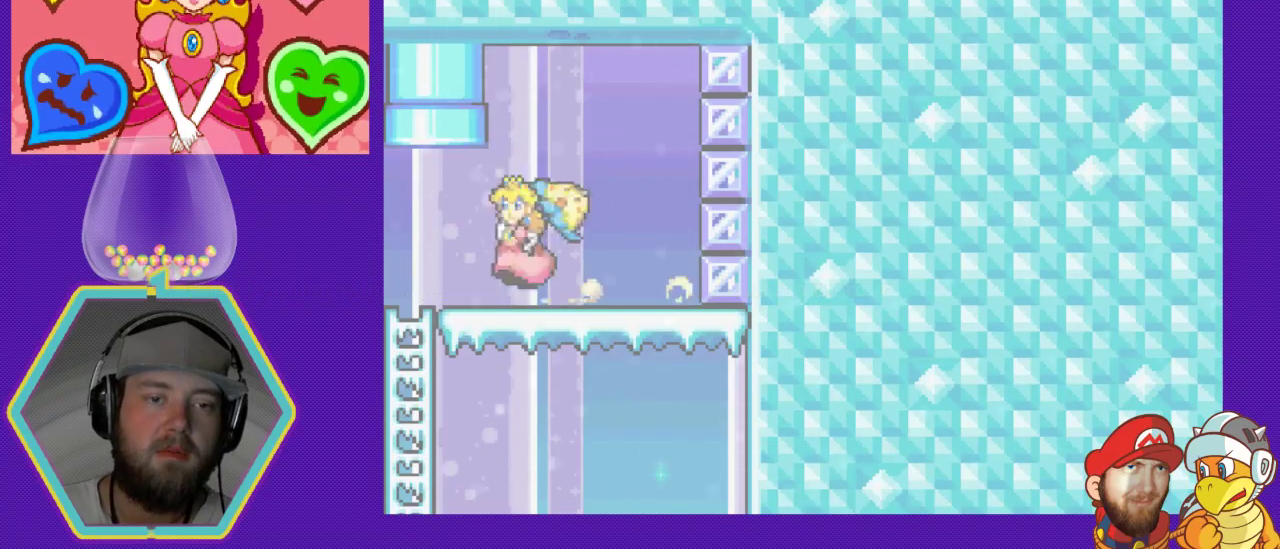
{"buttons": ["DPAD_DOWN"], "events": [[167, "DPAD_DOWN", "down"], [167, "DPAD_LEFT", "up"]]}
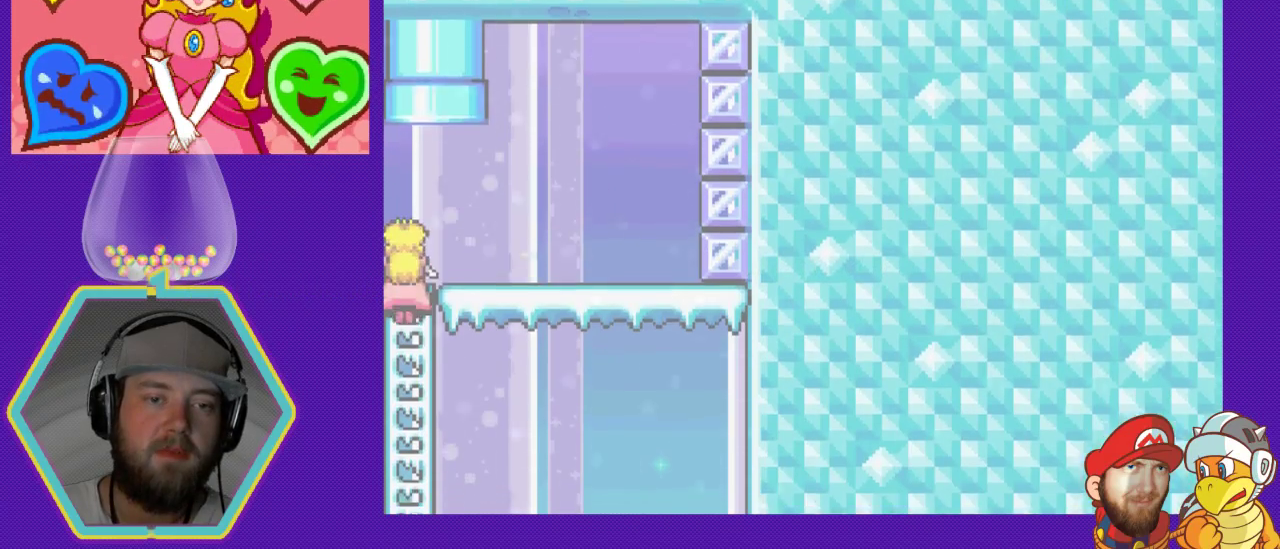
{"buttons": ["DPAD_DOWN"], "events": []}